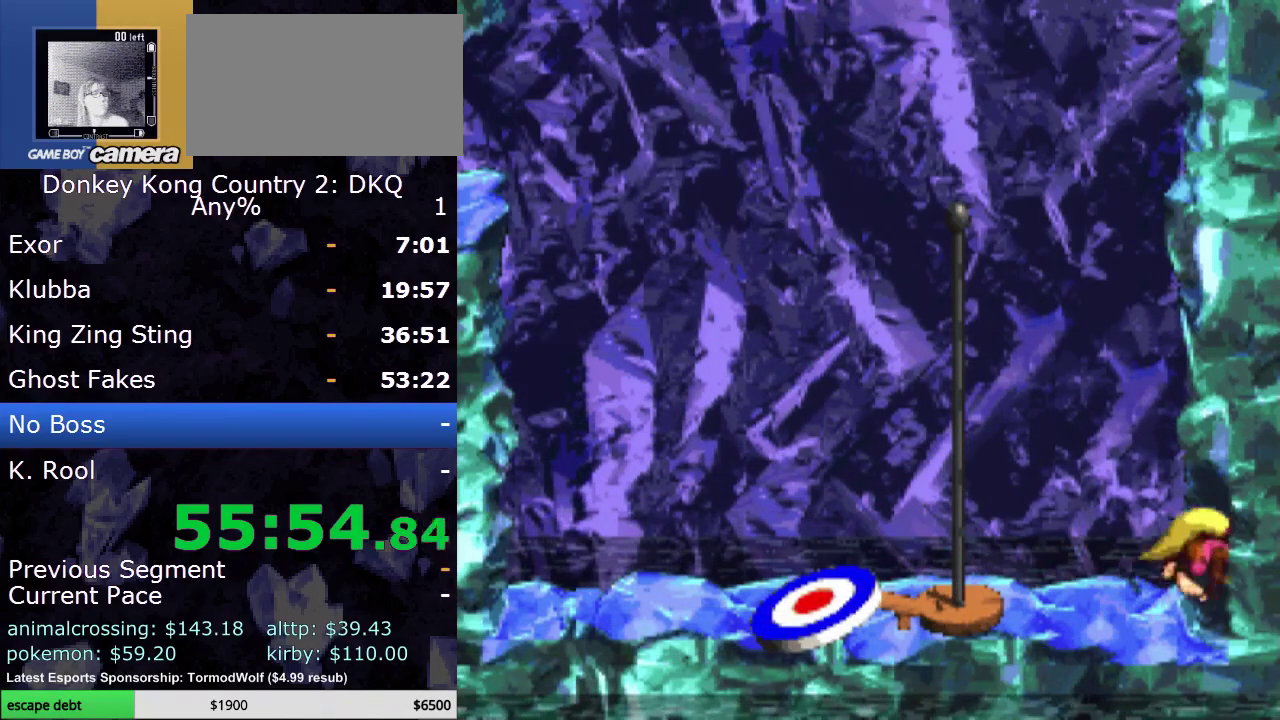
Gameplay with a controller (Nintendo layout); each line is a JSON object with the inputs held at the frame after it. "events" lists button and stick changes between this image and that frame as [ms after this image, input, new state], when the widget could be followed in between. Not read: L3 R3.
{"buttons": [], "events": []}
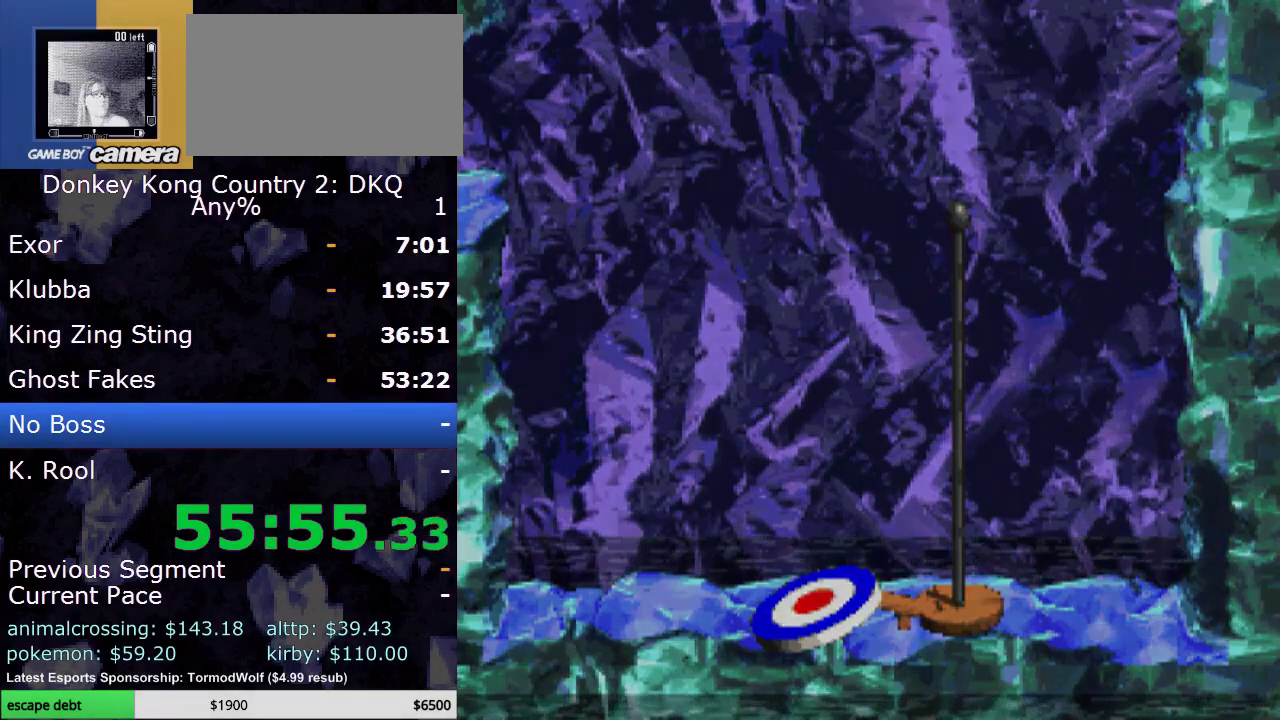
{"buttons": [], "events": []}
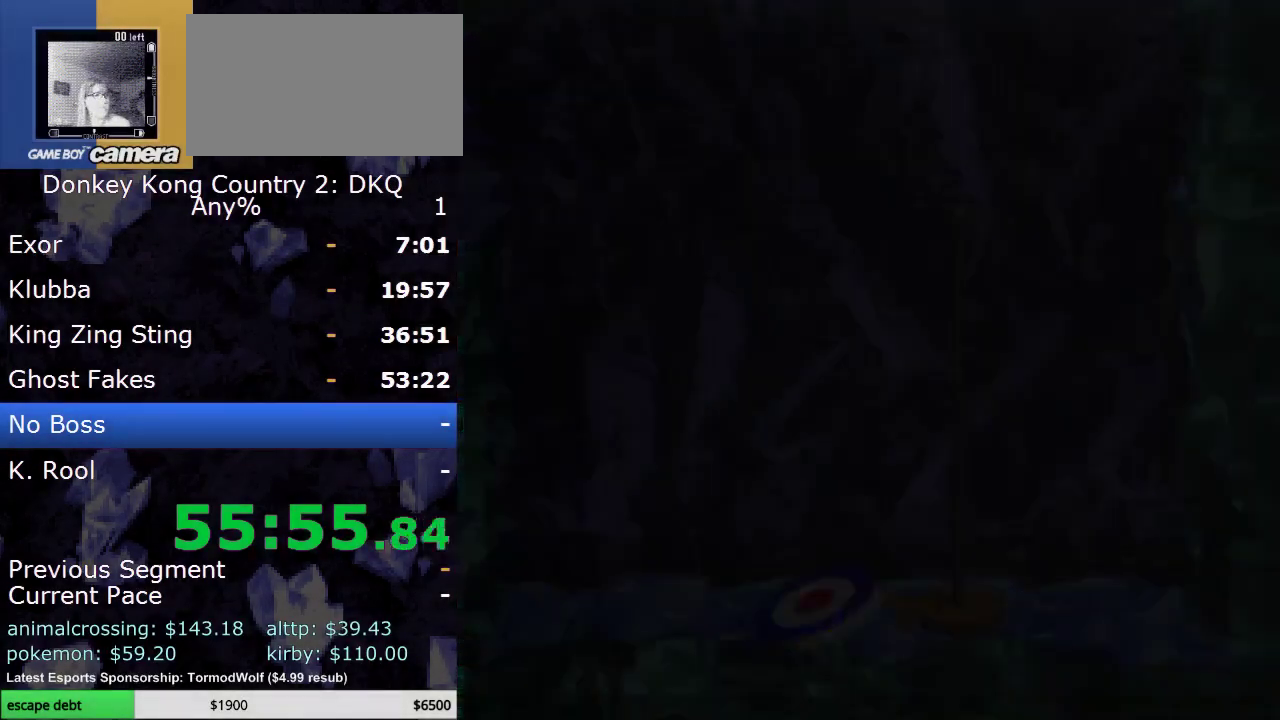
{"buttons": [], "events": []}
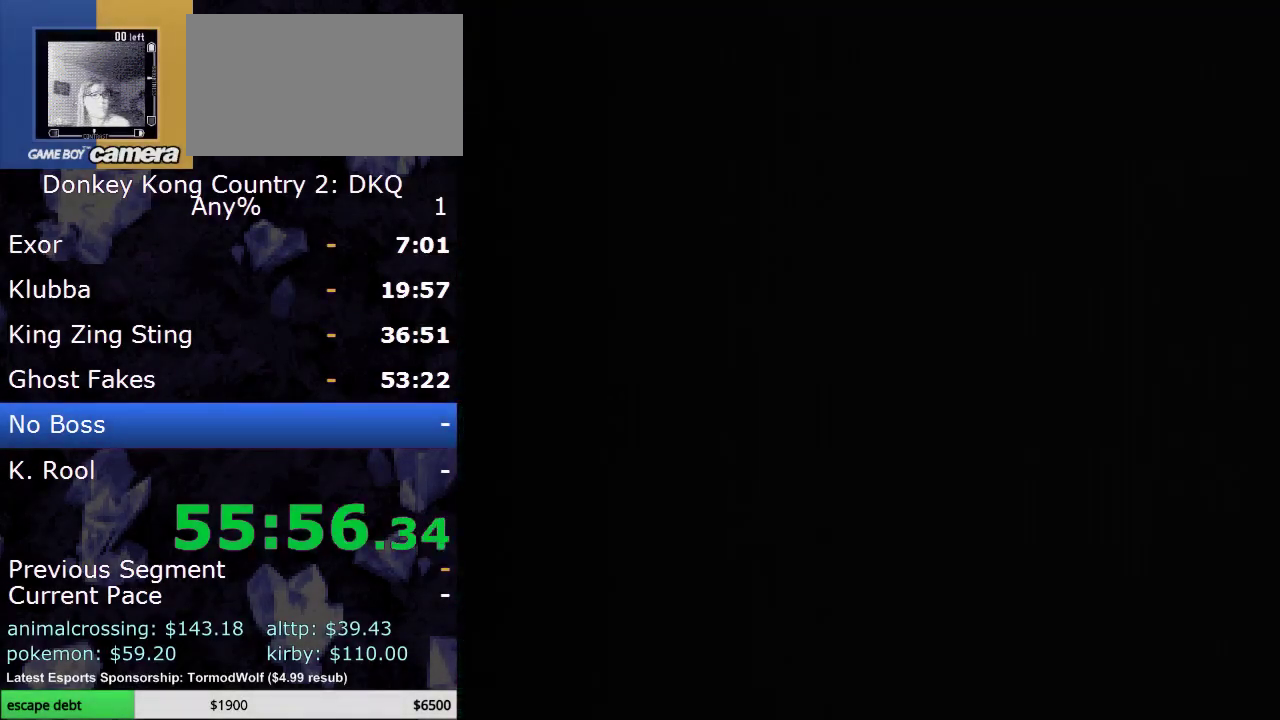
{"buttons": [], "events": []}
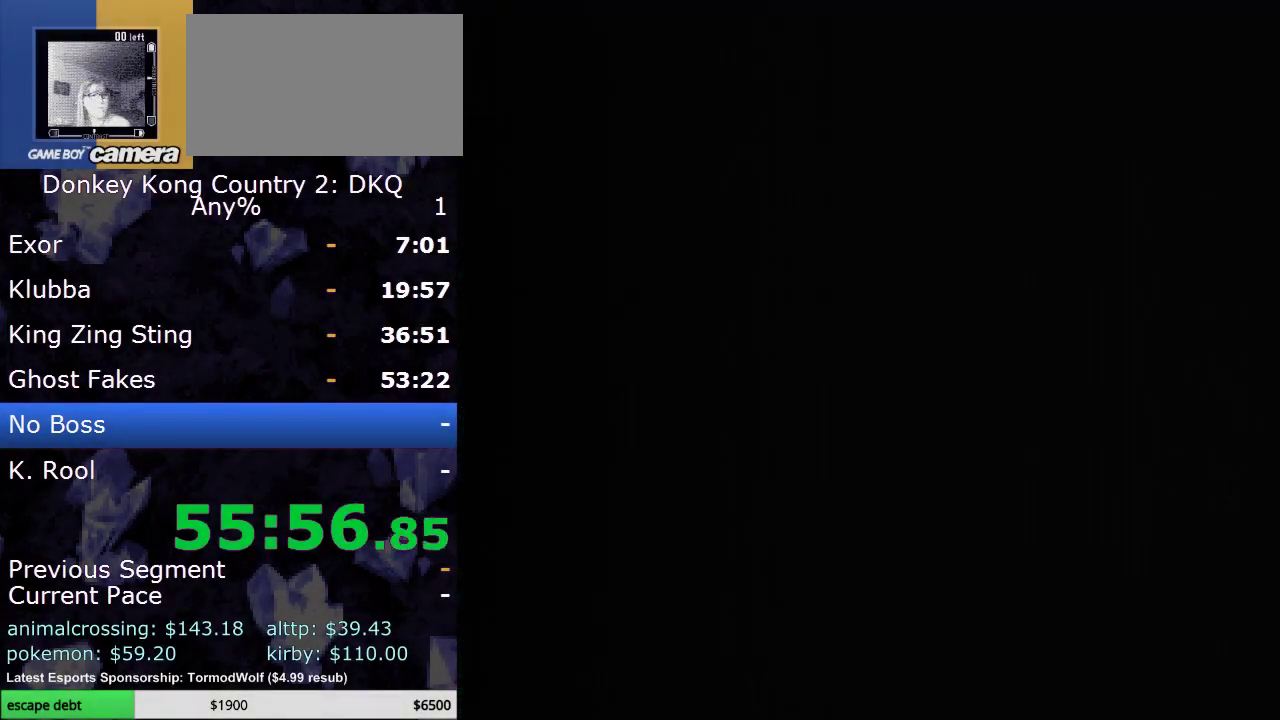
{"buttons": [], "events": []}
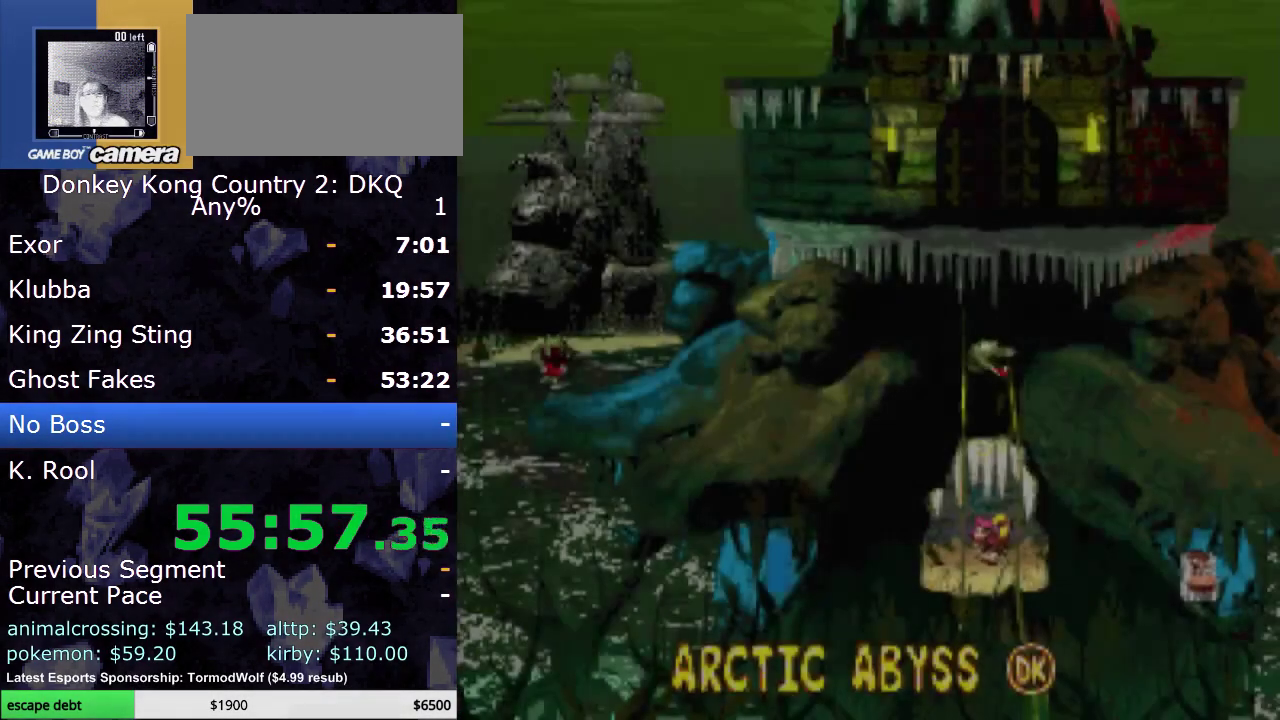
{"buttons": ["DPAD_UP"], "events": [[483, "DPAD_UP", "down"]]}
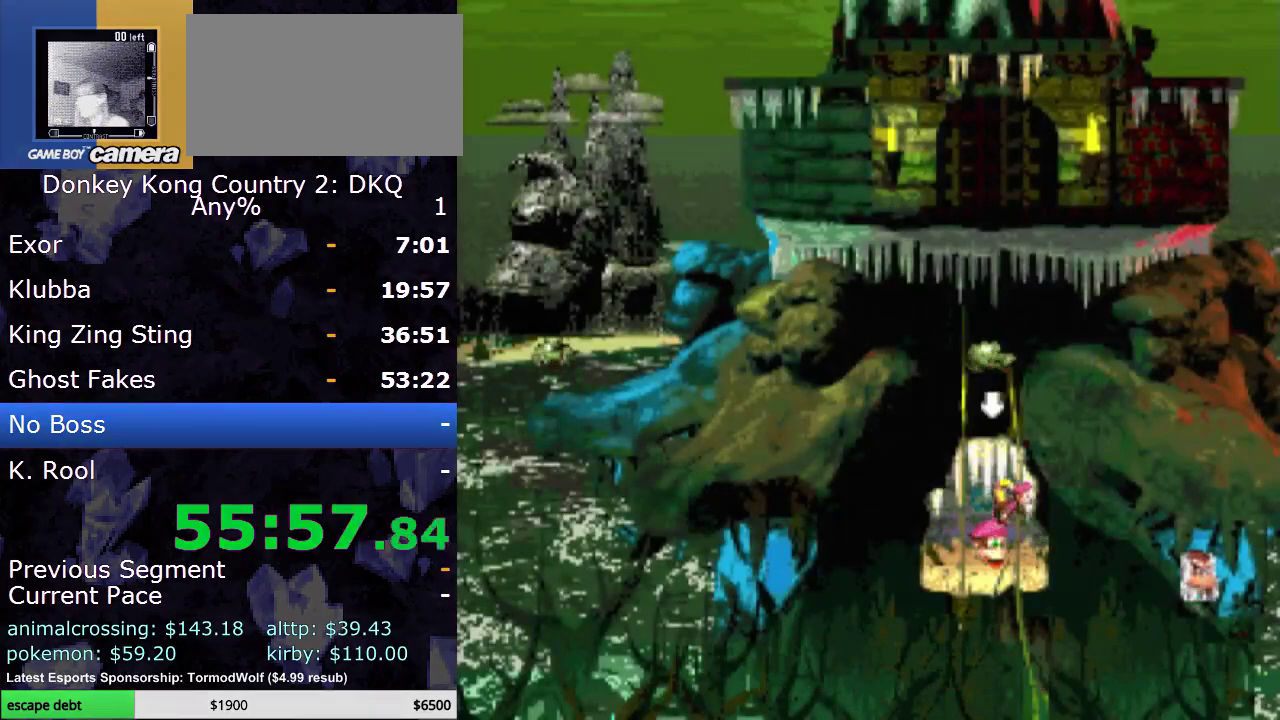
{"buttons": ["B"], "events": [[100, "DPAD_UP", "up"], [383, "B", "down"]]}
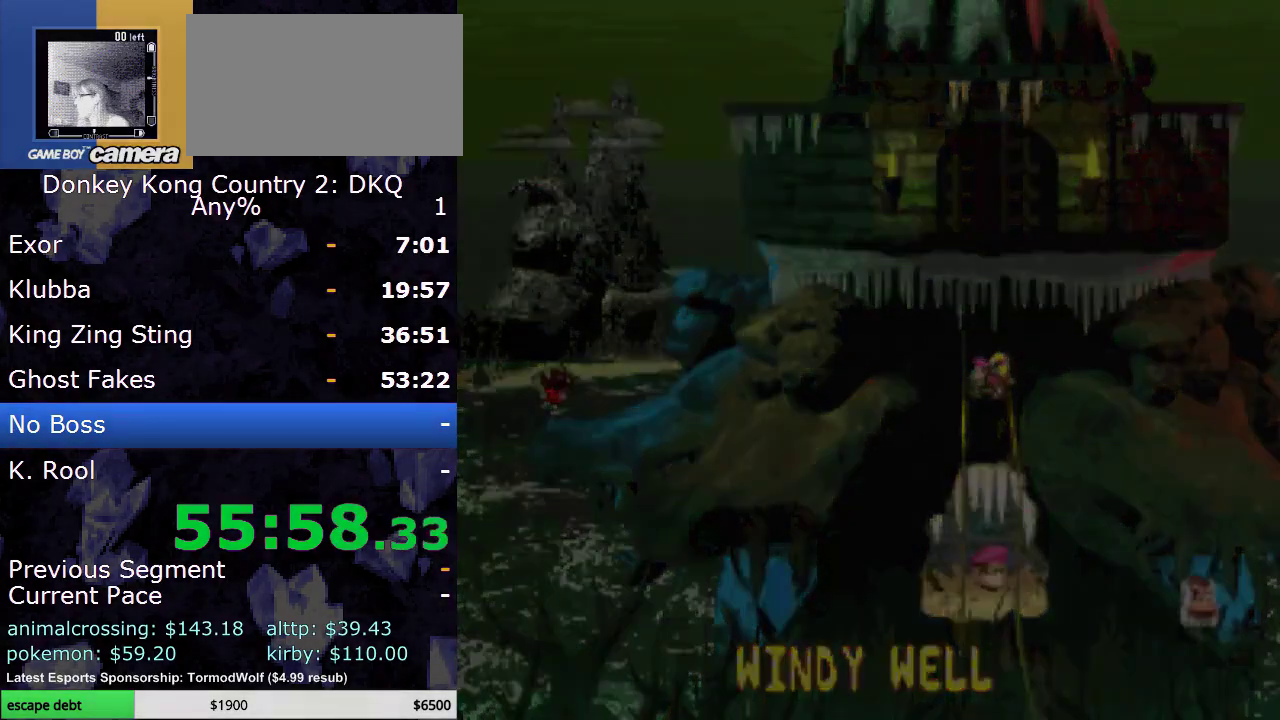
{"buttons": [], "events": [[17, "B", "up"], [167, "B", "down"], [267, "B", "up"]]}
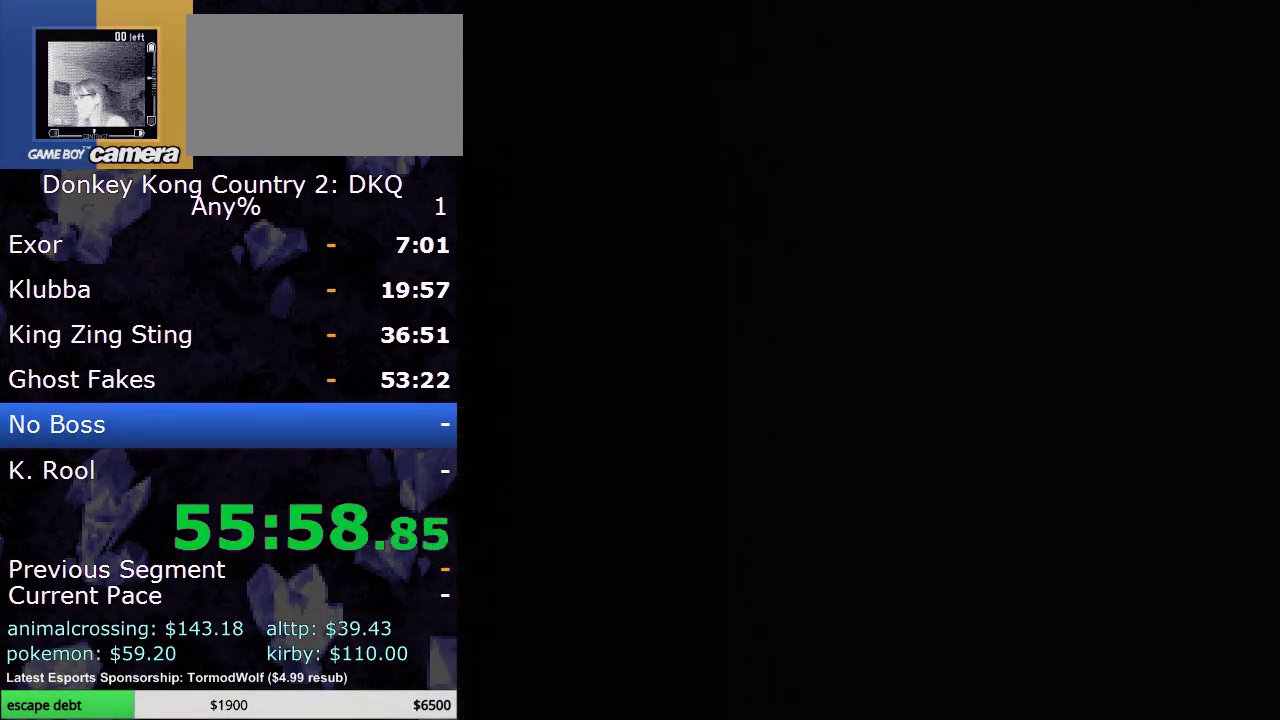
{"buttons": [], "events": []}
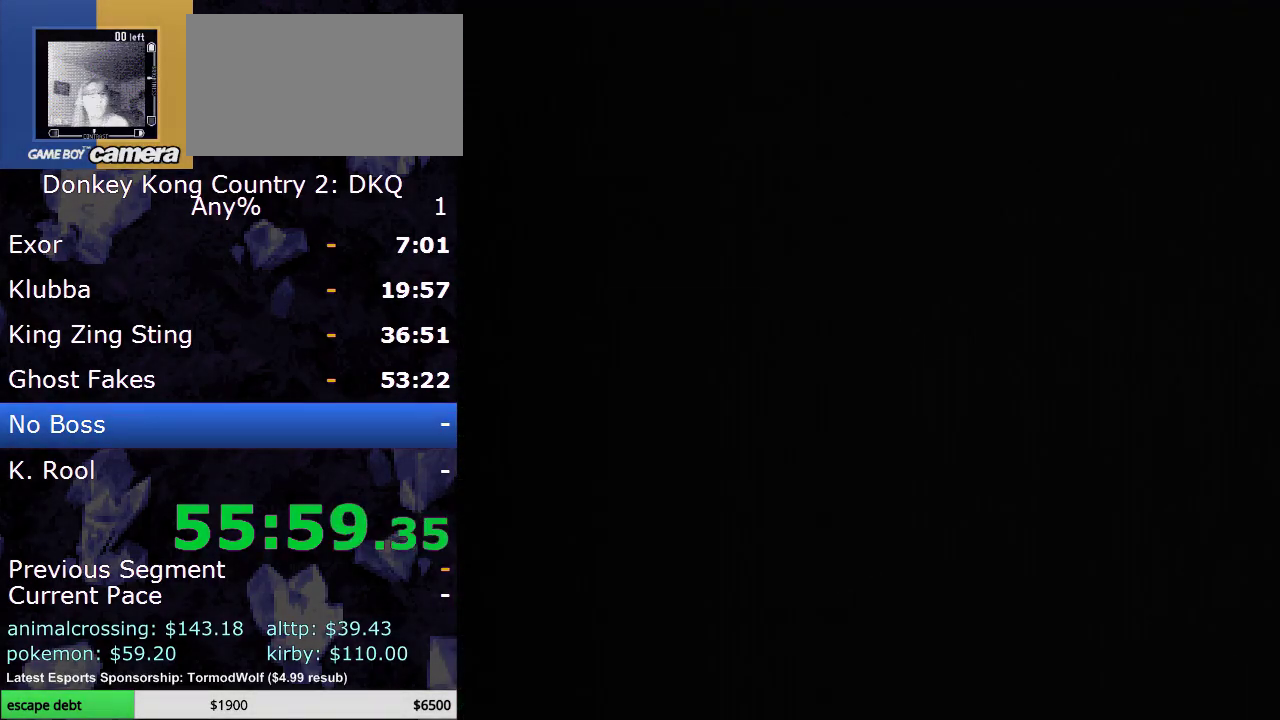
{"buttons": [], "events": []}
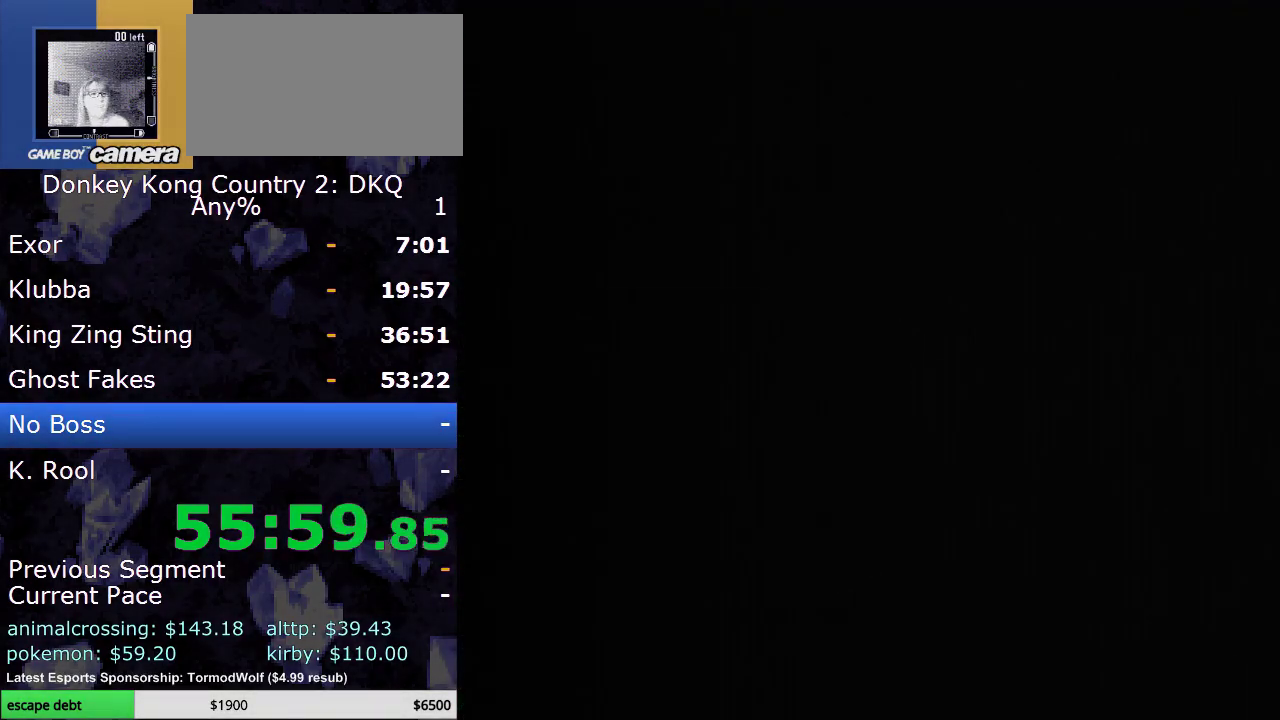
{"buttons": [], "events": []}
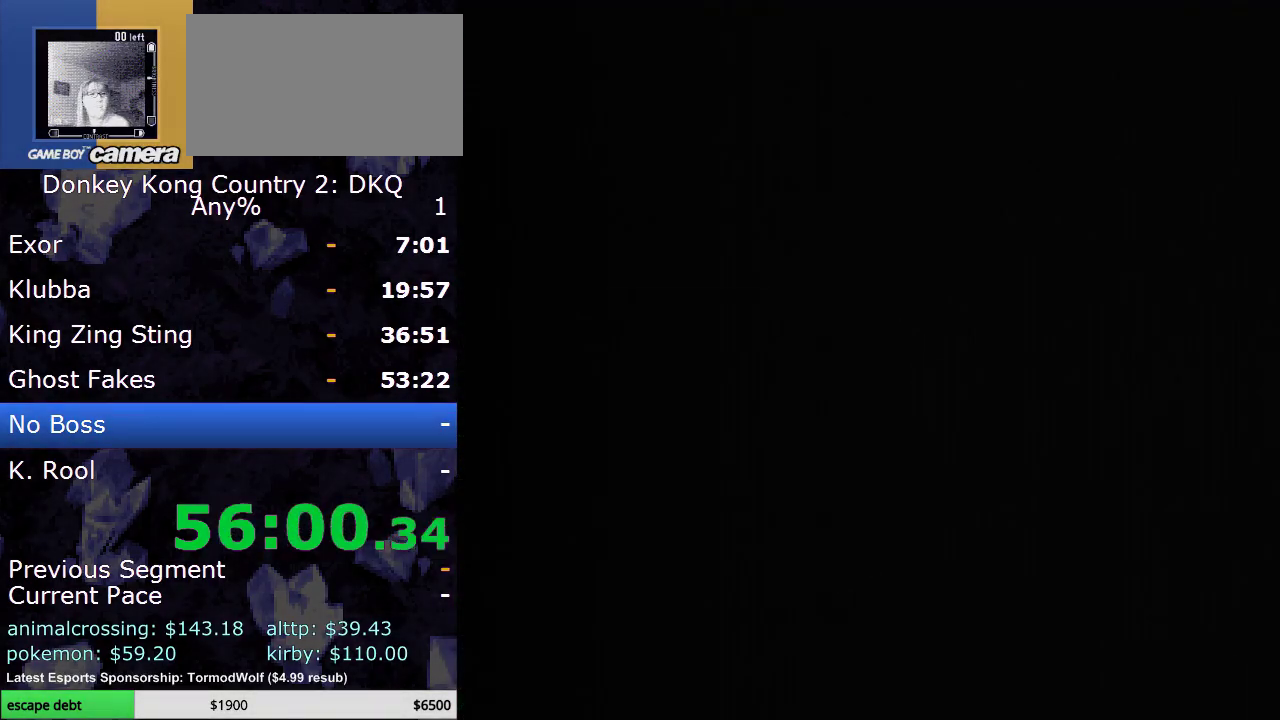
{"buttons": [], "events": []}
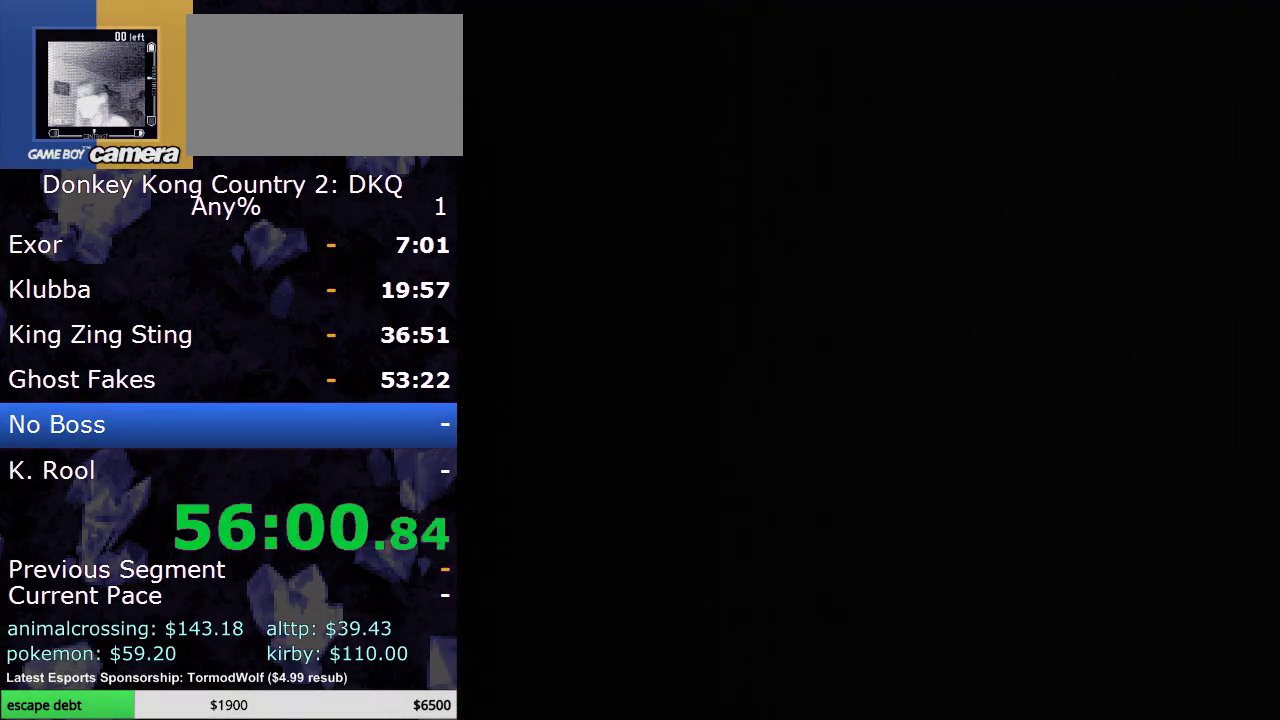
{"buttons": ["Y", "DPAD_RIGHT"], "events": [[283, "DPAD_RIGHT", "down"], [283, "Y", "down"]]}
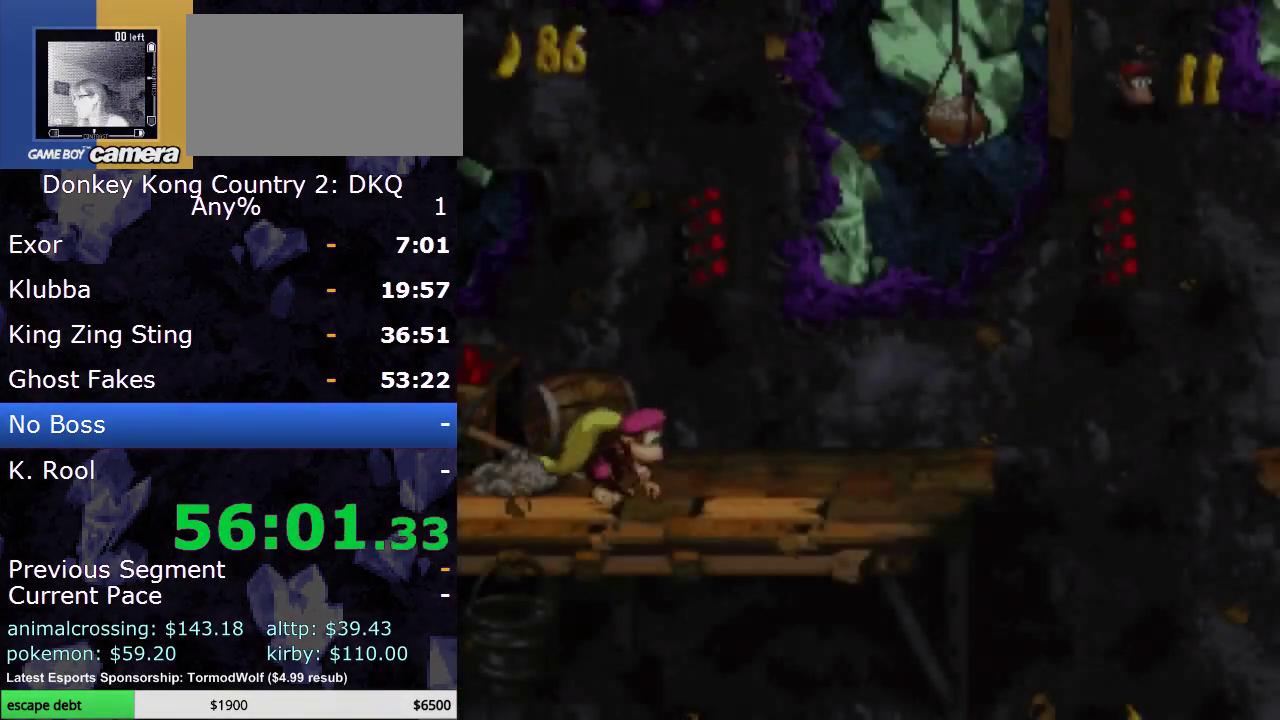
{"buttons": ["Y", "DPAD_RIGHT"], "events": []}
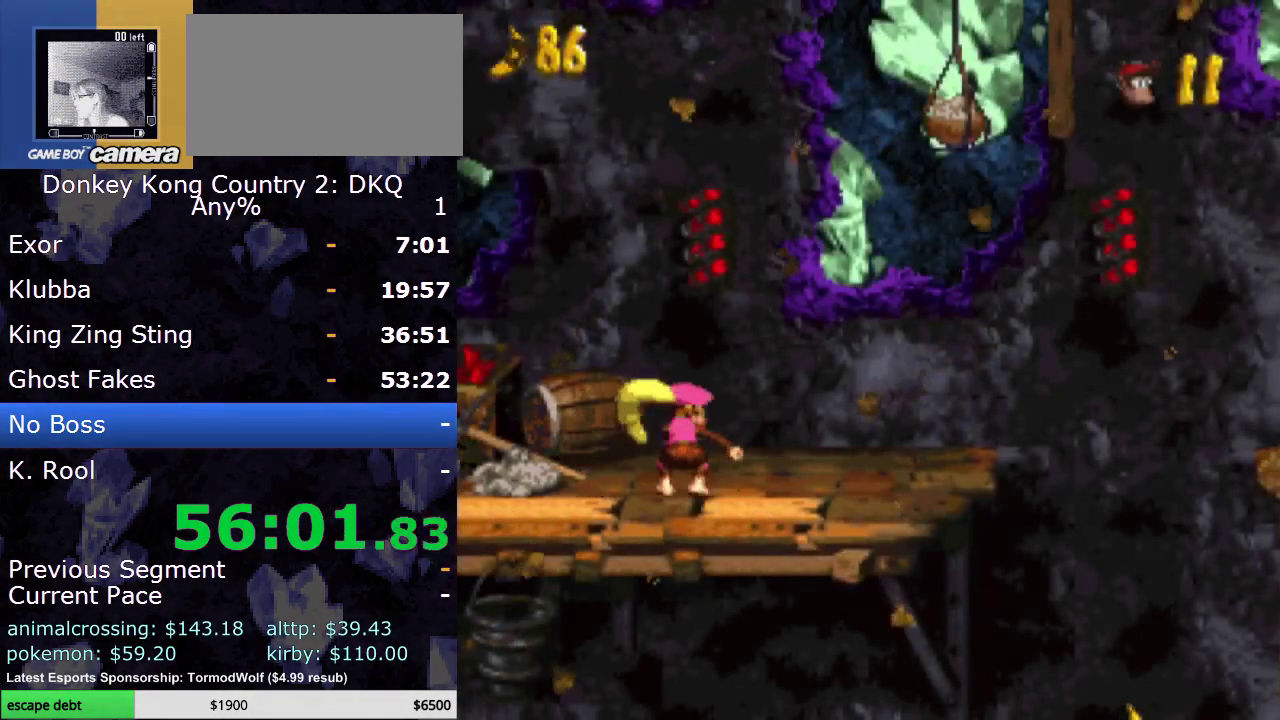
{"buttons": ["B", "Y", "DPAD_RIGHT"], "events": [[467, "B", "down"]]}
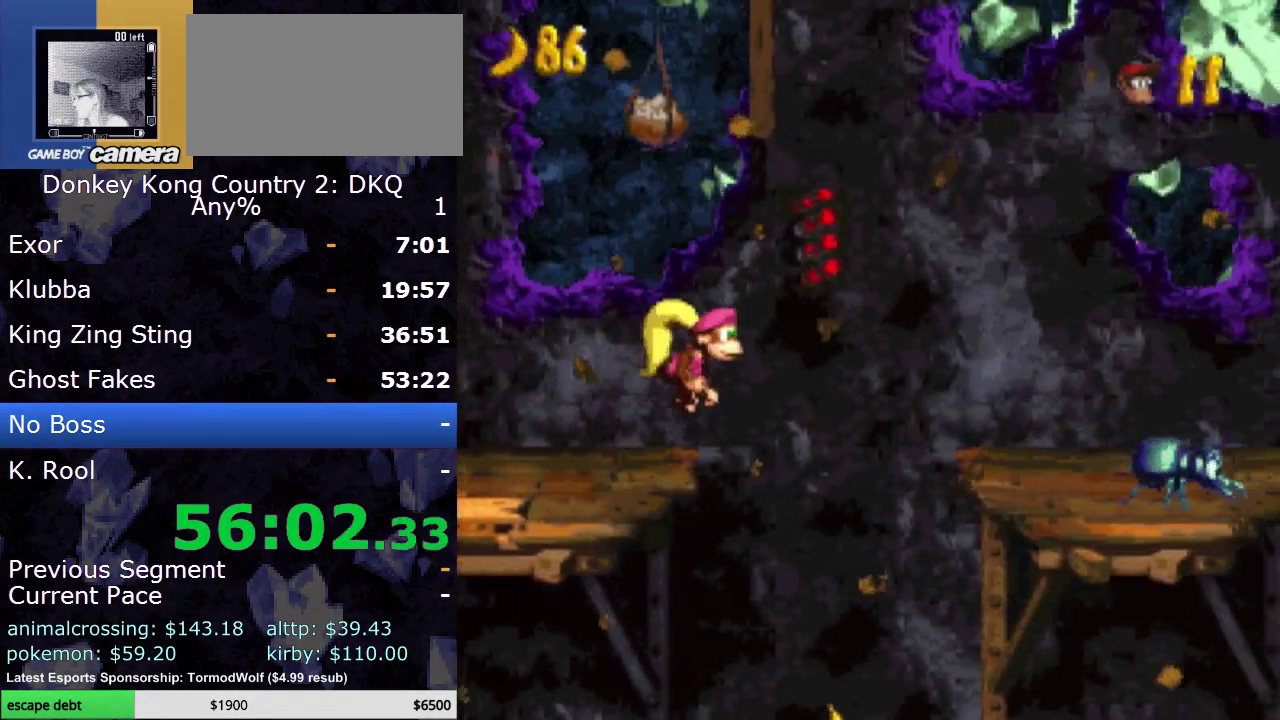
{"buttons": ["Y", "DPAD_RIGHT"], "events": [[250, "B", "up"]]}
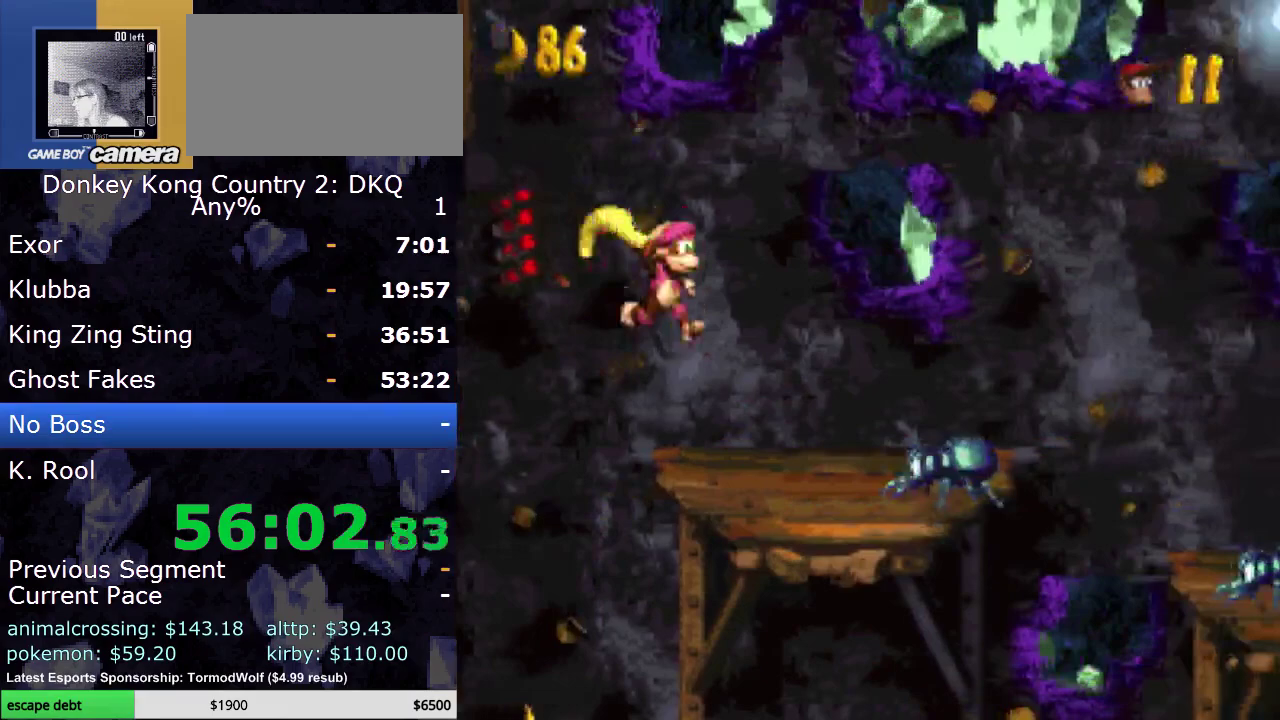
{"buttons": ["B", "Y", "DPAD_RIGHT"], "events": [[100, "Y", "up"], [183, "Y", "down"], [467, "B", "down"]]}
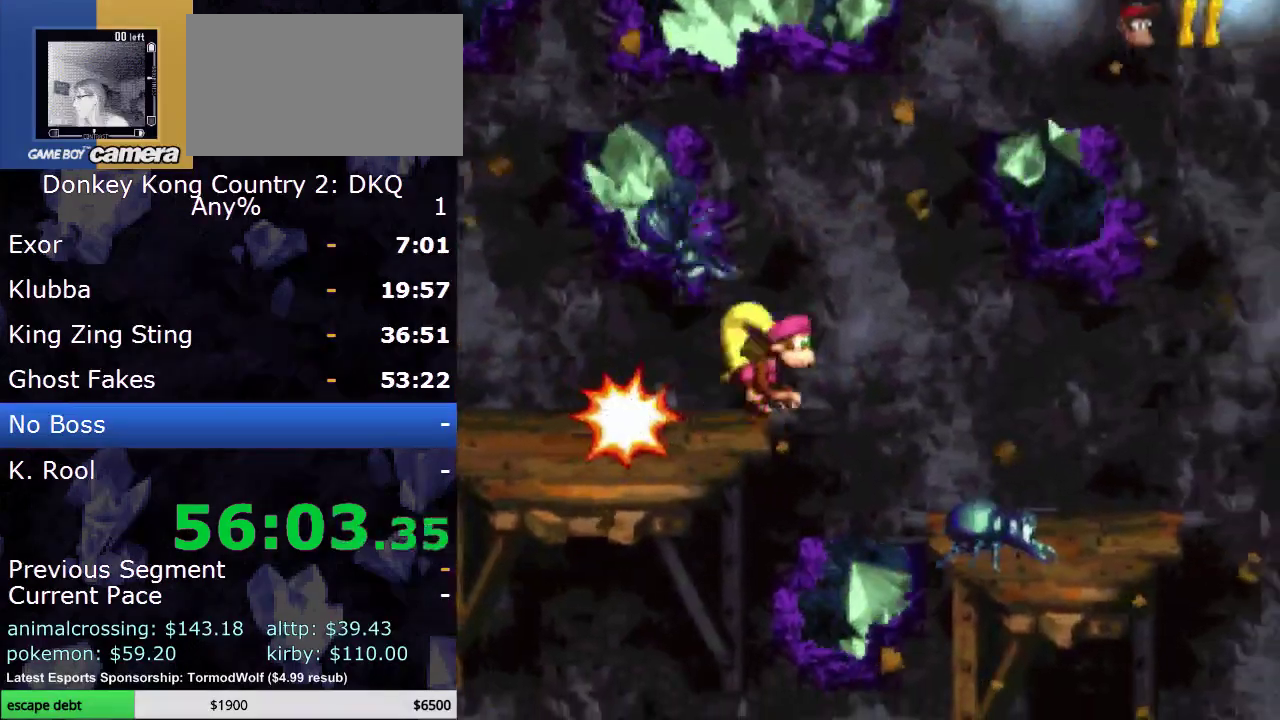
{"buttons": ["B", "Y", "DPAD_RIGHT"], "events": [[317, "B", "up"], [333, "Y", "up"], [417, "B", "down"], [433, "Y", "down"]]}
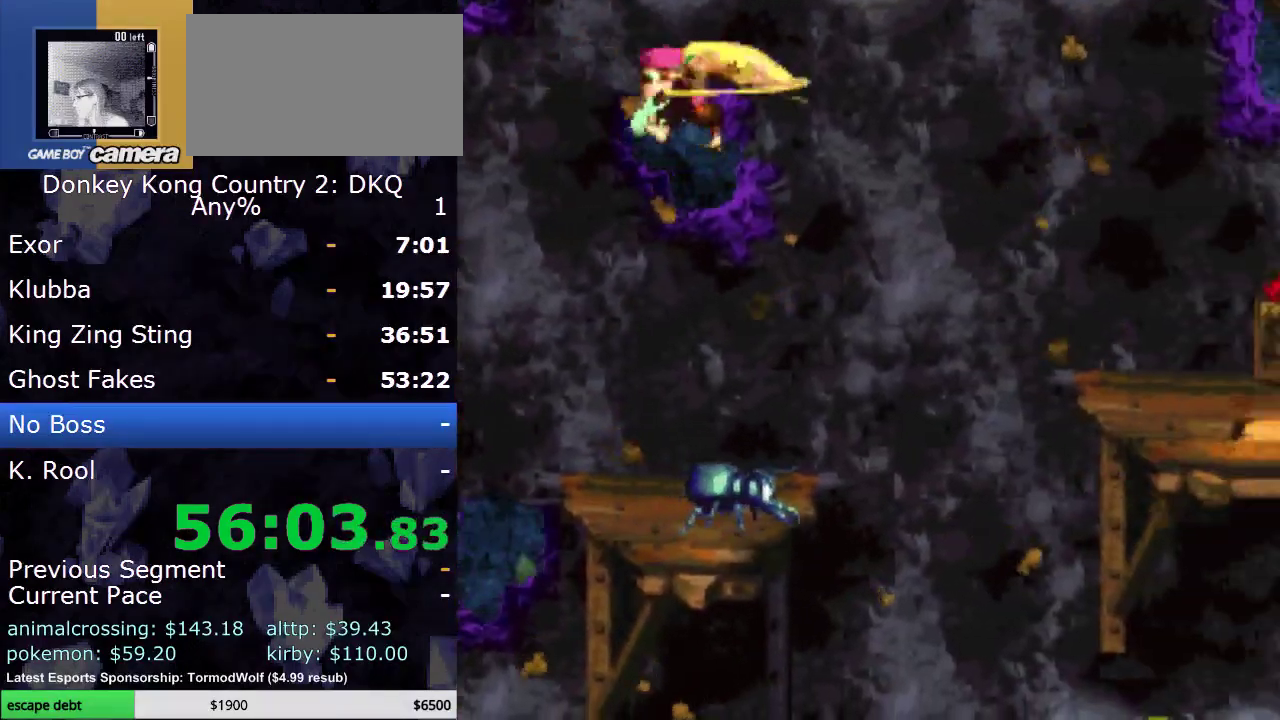
{"buttons": ["B", "Y", "DPAD_RIGHT"], "events": []}
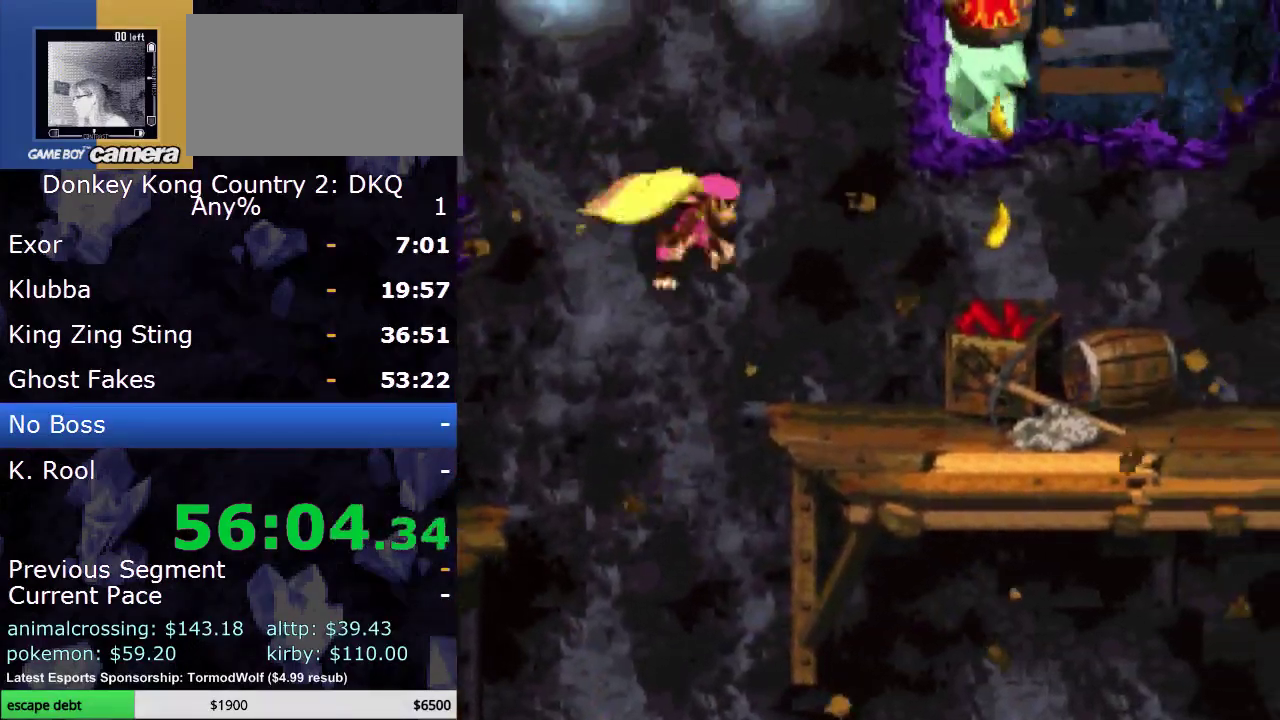
{"buttons": ["DPAD_UP"], "events": [[183, "DPAD_UP", "down"], [283, "DPAD_RIGHT", "up"], [317, "Y", "up"], [350, "B", "up"]]}
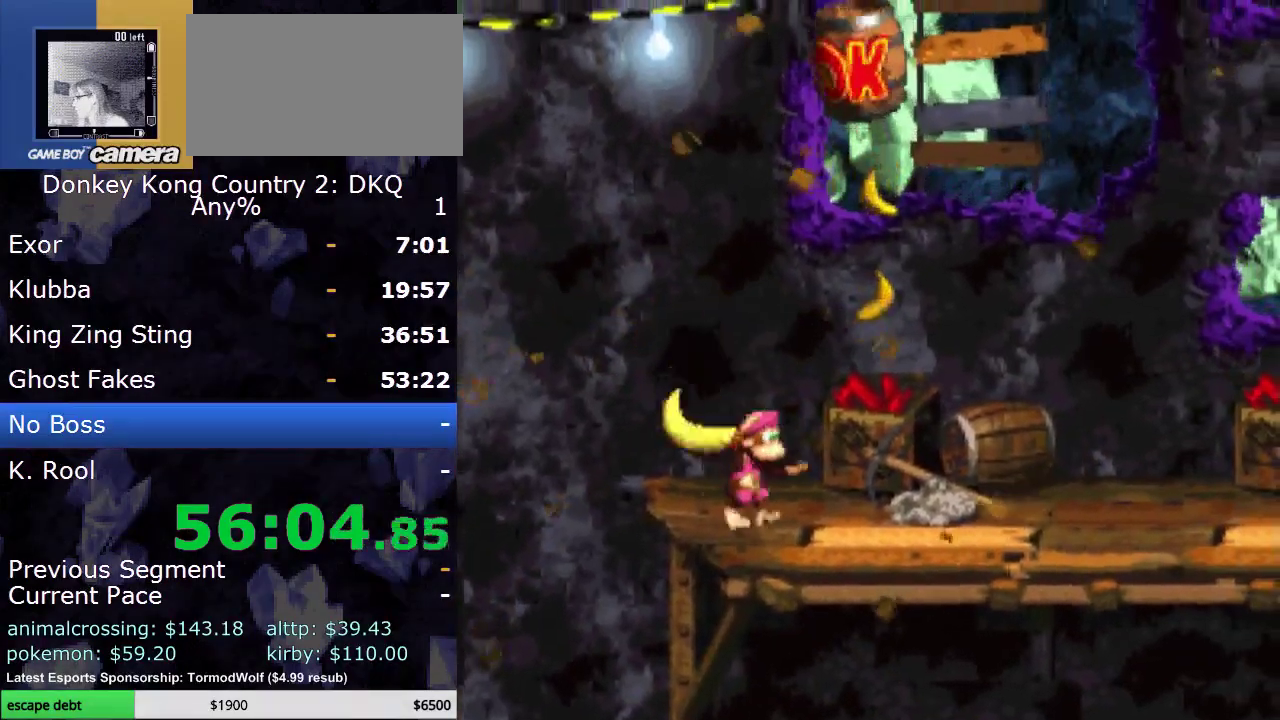
{"buttons": ["B", "Y", "DPAD_UP", "DPAD_RIGHT"], "events": [[67, "Y", "down"], [100, "DPAD_RIGHT", "down"], [217, "B", "down"], [283, "DPAD_RIGHT", "up"], [500, "DPAD_RIGHT", "down"]]}
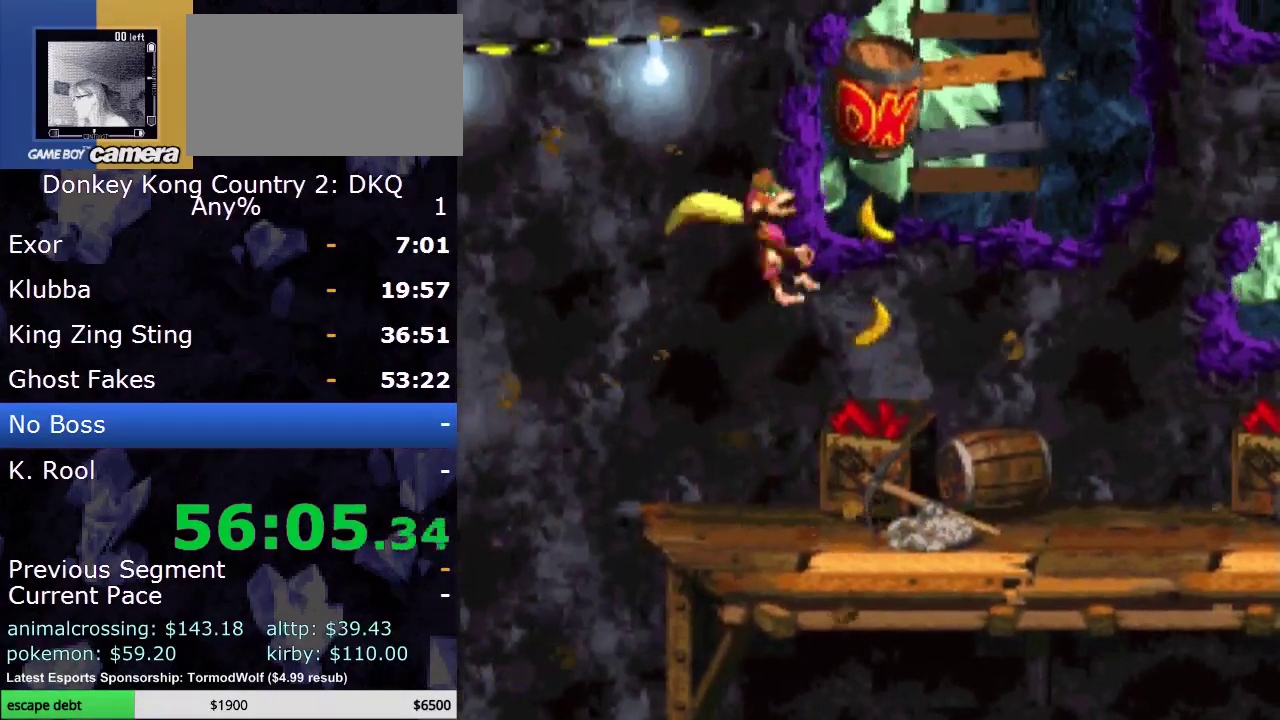
{"buttons": ["B", "Y", "DPAD_UP"], "events": [[317, "DPAD_RIGHT", "up"]]}
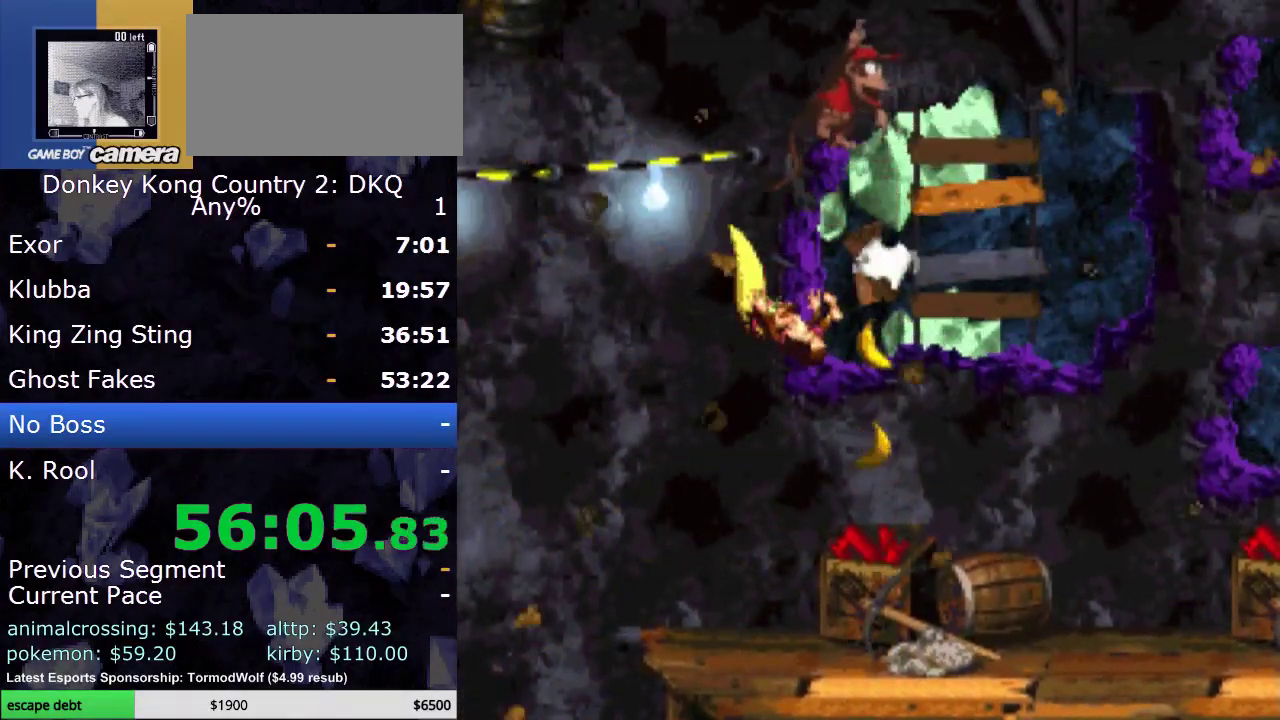
{"buttons": ["B", "Y", "DPAD_UP"], "events": [[100, "DPAD_UP", "up"], [217, "DPAD_UP", "down"], [350, "DPAD_RIGHT", "down"], [467, "DPAD_RIGHT", "up"]]}
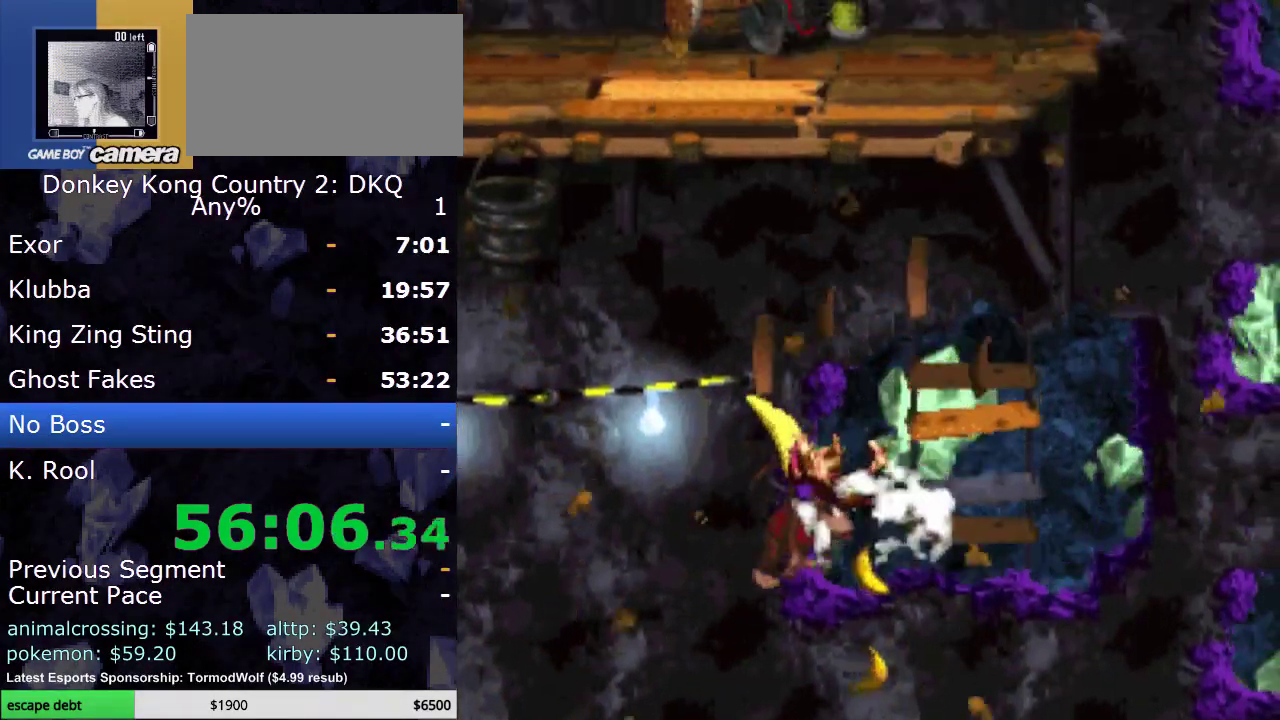
{"buttons": ["B", "Y", "DPAD_UP"], "events": [[183, "DPAD_LEFT", "down"], [250, "DPAD_LEFT", "up"]]}
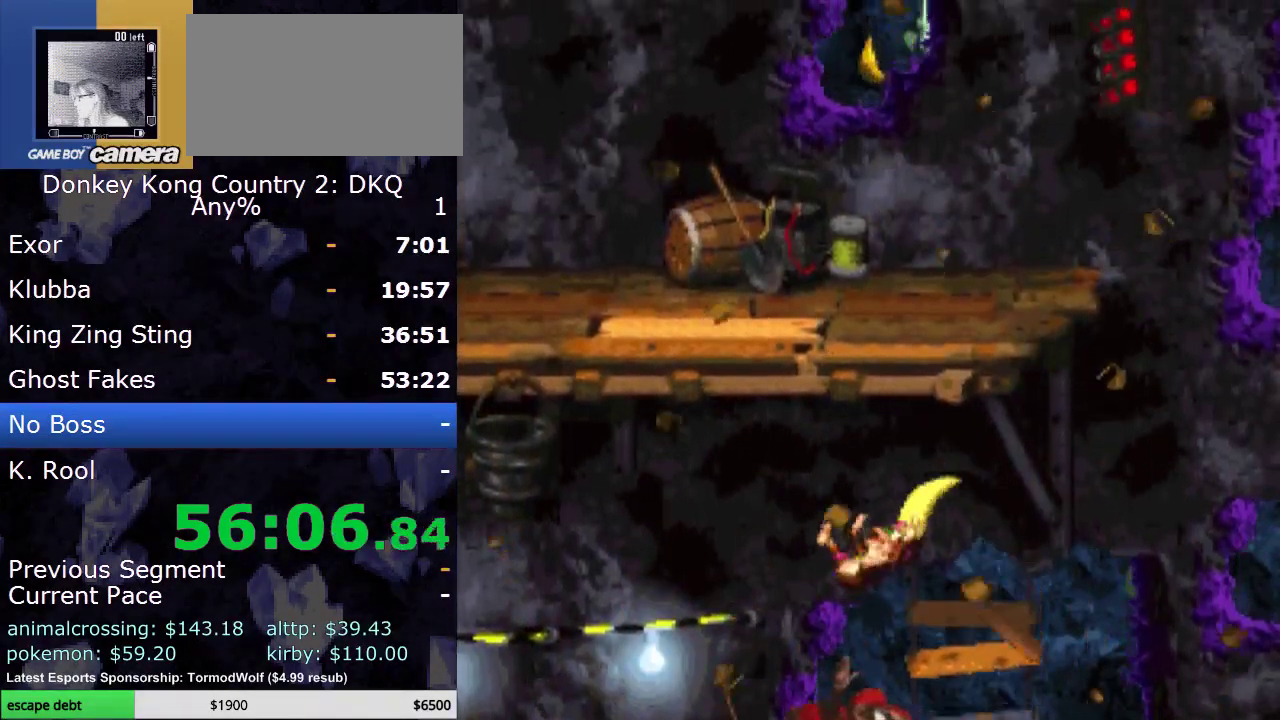
{"buttons": ["B", "Y", "DPAD_UP"], "events": [[183, "DPAD_LEFT", "down"], [350, "DPAD_LEFT", "up"]]}
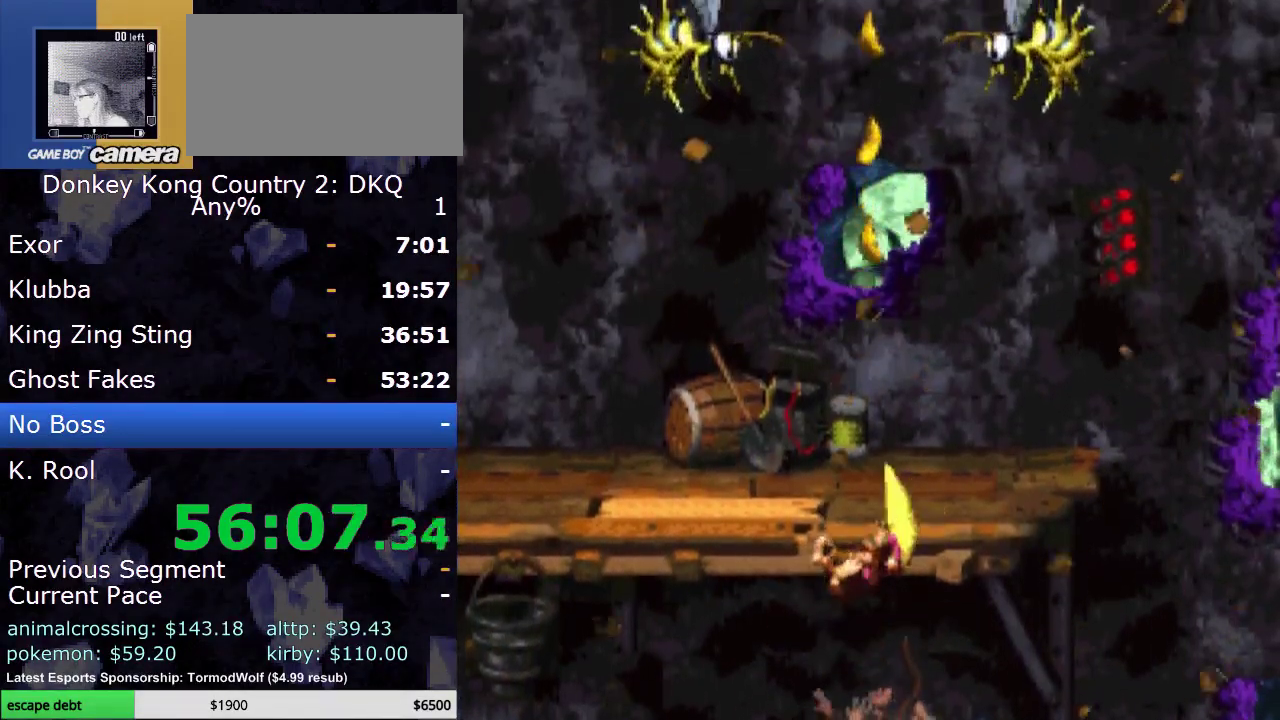
{"buttons": ["Y", "DPAD_UP"], "events": [[183, "DPAD_RIGHT", "down"], [217, "B", "up"], [333, "DPAD_RIGHT", "up"]]}
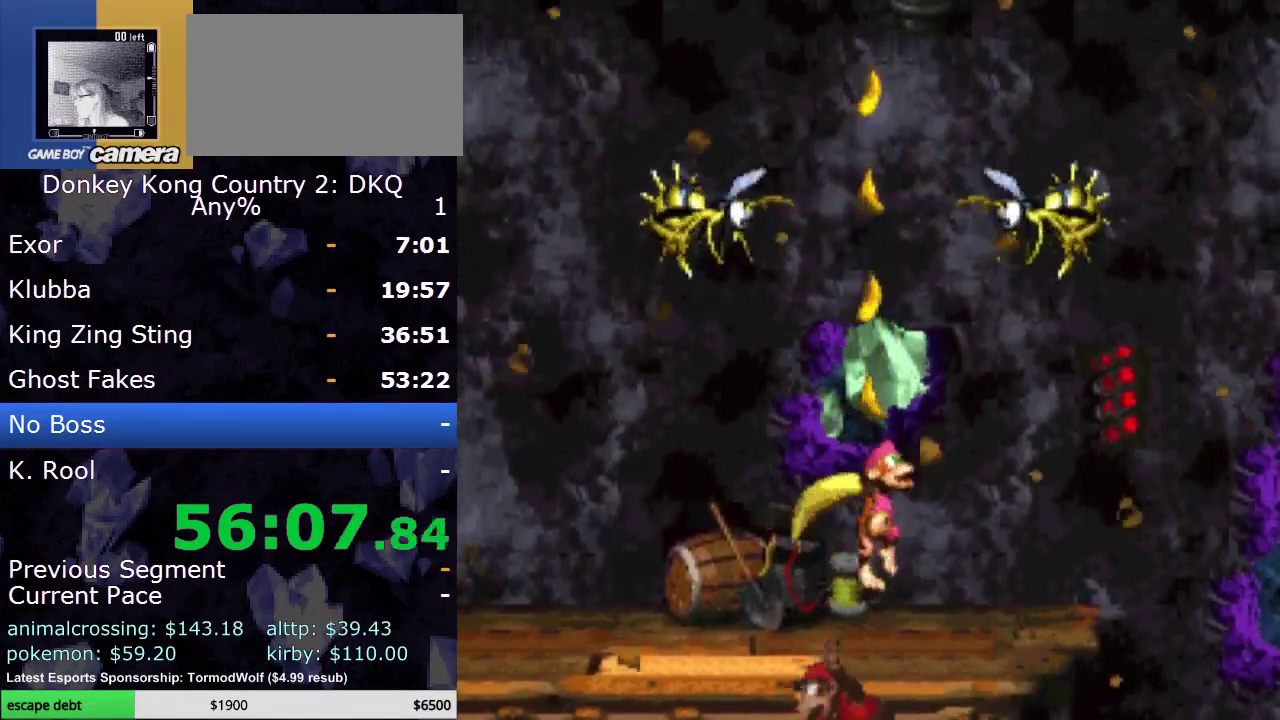
{"buttons": ["B", "Y", "DPAD_UP"], "events": [[367, "B", "down"]]}
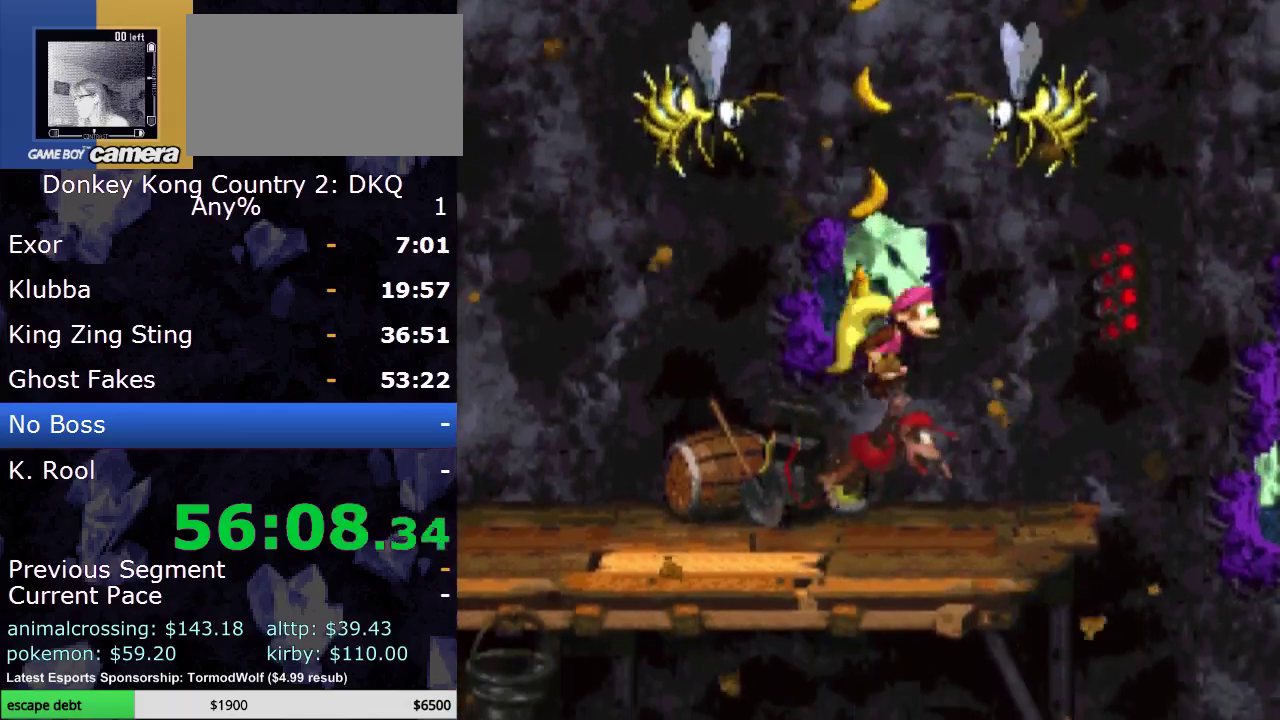
{"buttons": ["B", "Y", "DPAD_UP"], "events": []}
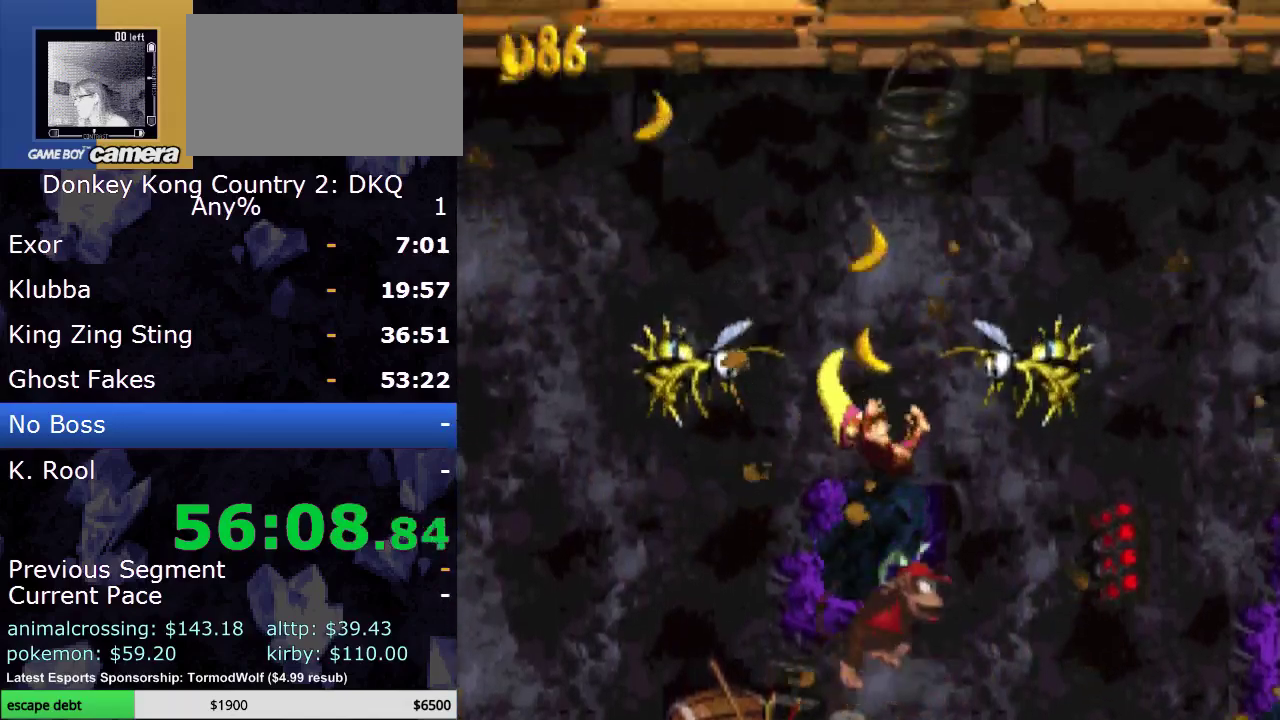
{"buttons": ["B", "Y", "DPAD_UP"], "events": []}
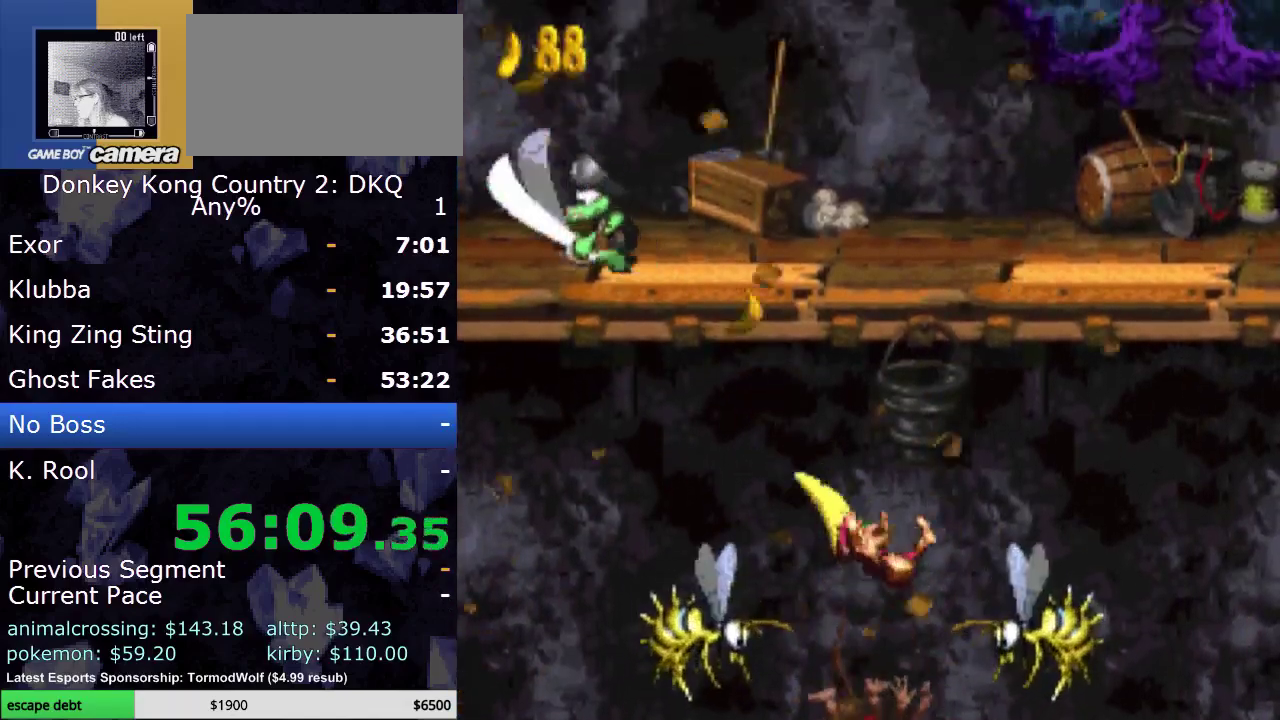
{"buttons": ["B", "Y", "DPAD_UP"], "events": []}
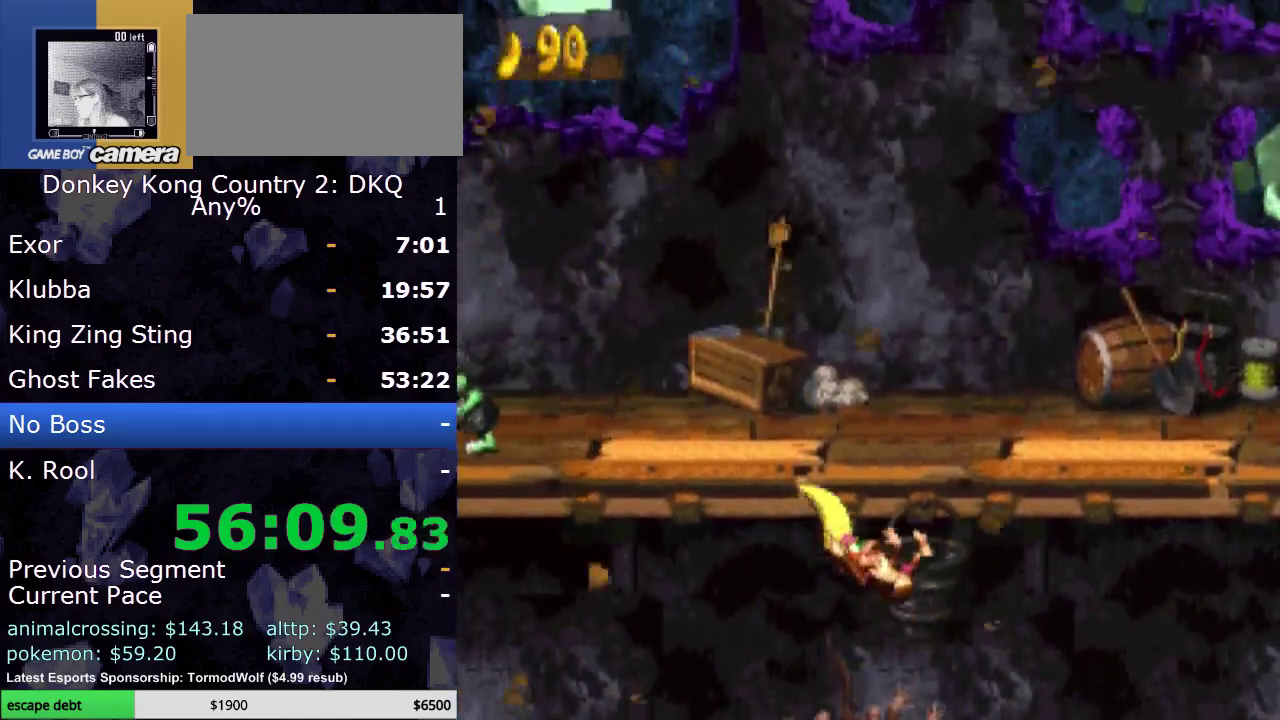
{"buttons": ["Y", "DPAD_UP", "DPAD_LEFT"], "events": [[300, "B", "up"], [433, "DPAD_LEFT", "down"]]}